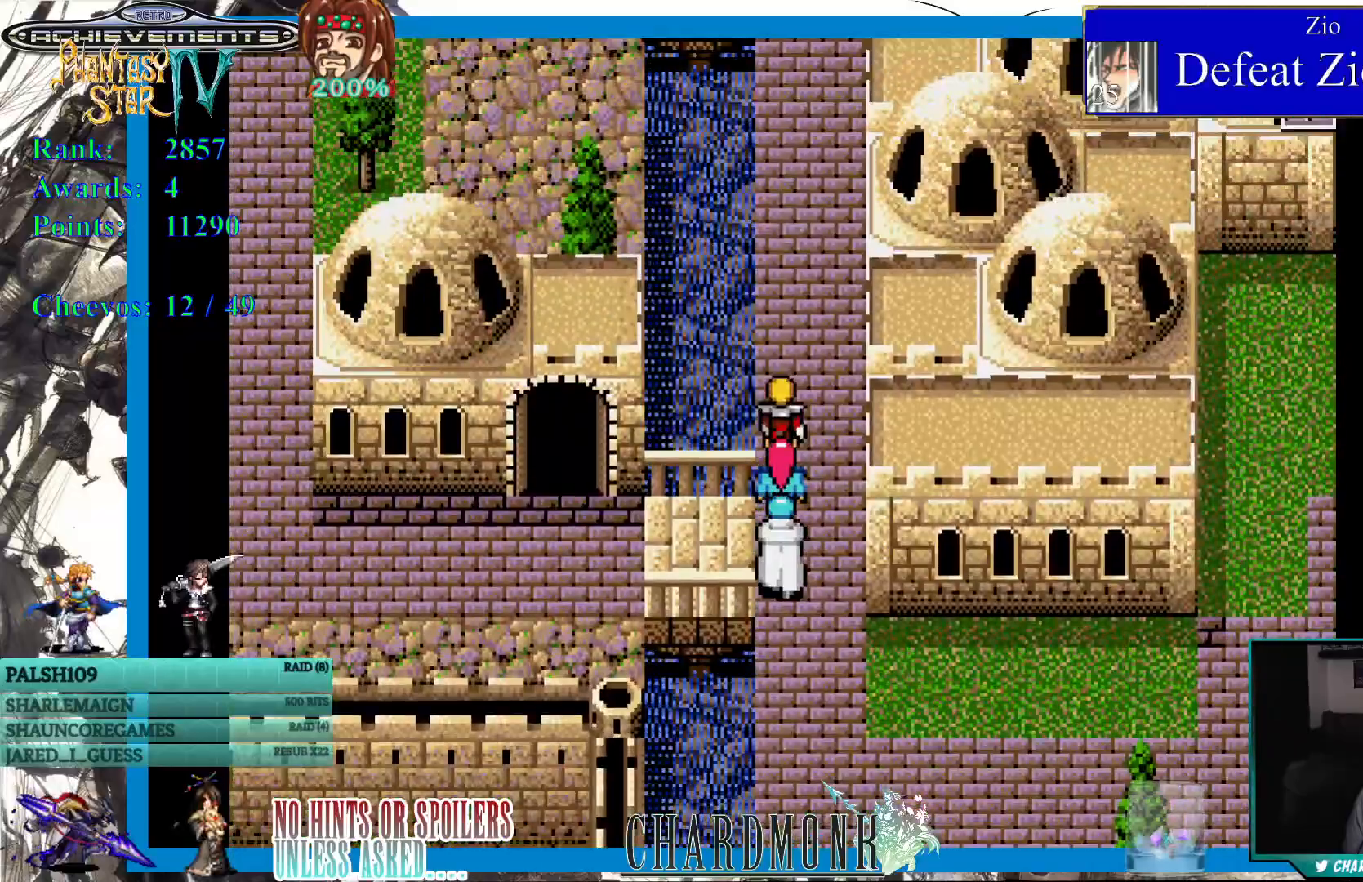
Gameplay with a controller (PlayStation layout); each line is a JSON object with the inputs held at the frame after it. "events" lists button and stick changes between this image and that frame as [ms after this image, input, new state], when the widget could be followed in between.
{"buttons": ["DPAD_UP"], "left_stick": "center", "right_stick": "center", "events": []}
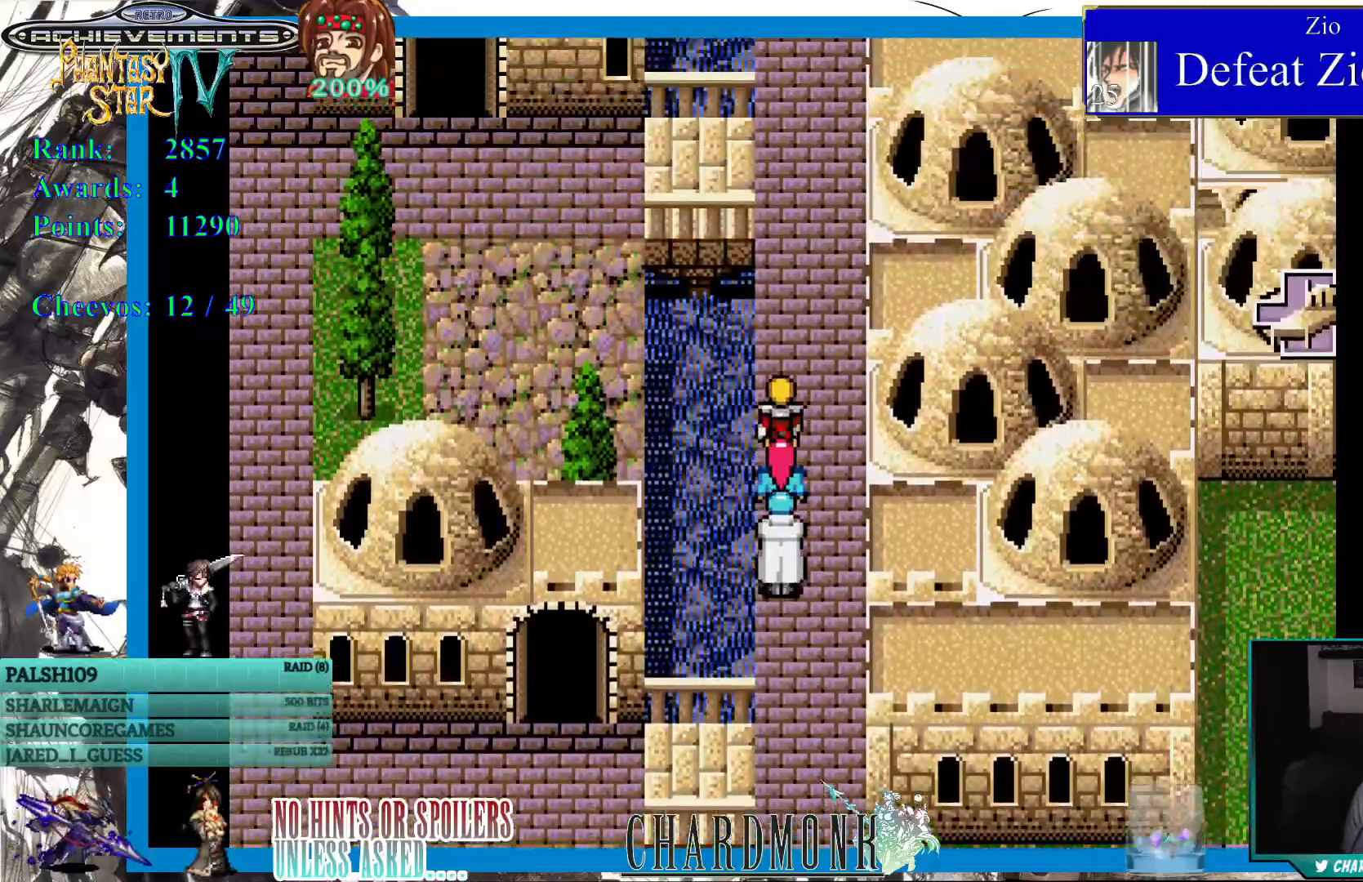
{"buttons": ["DPAD_UP"], "left_stick": "center", "right_stick": "center", "events": []}
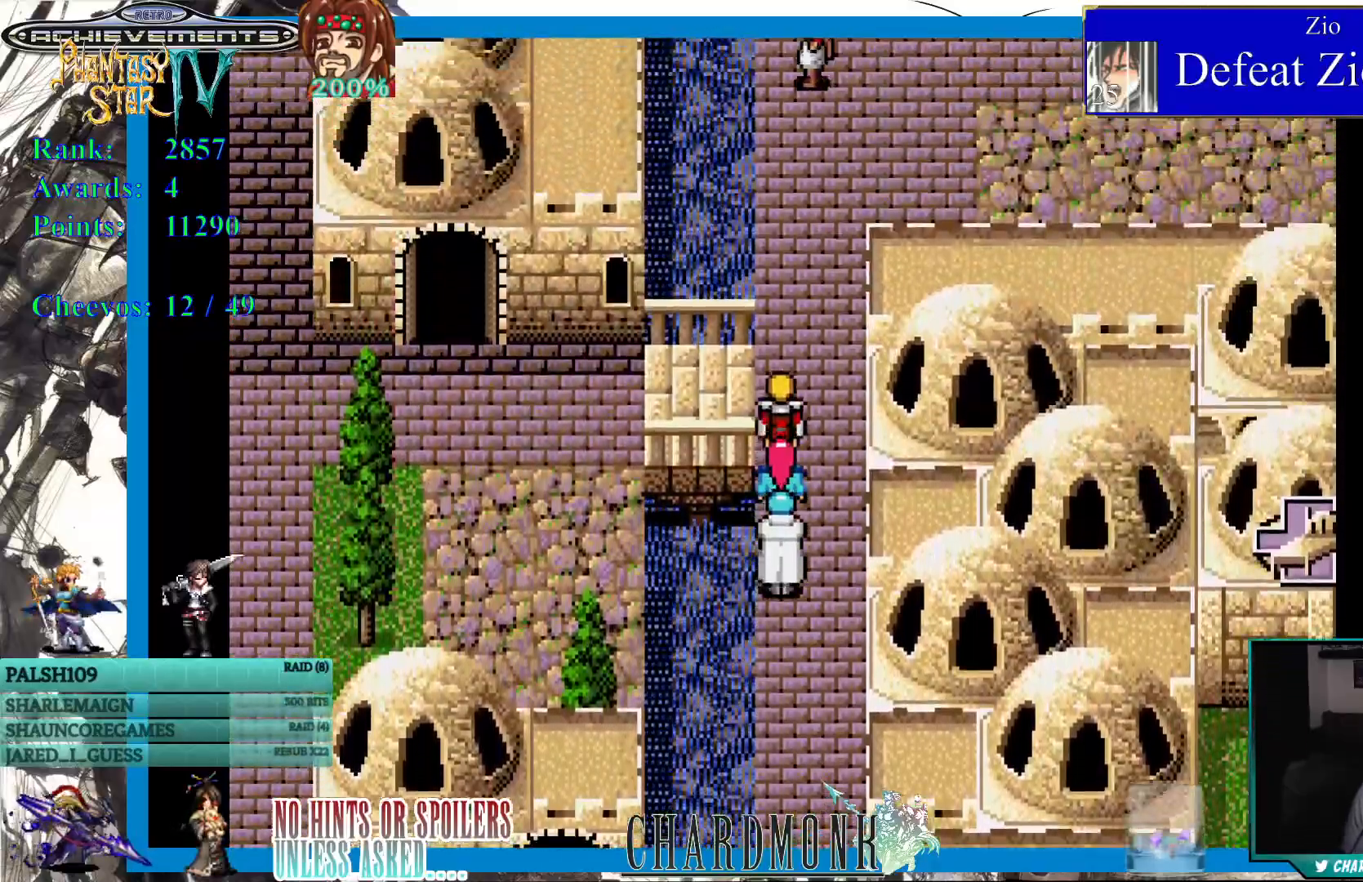
{"buttons": ["DPAD_UP"], "left_stick": "center", "right_stick": "center", "events": []}
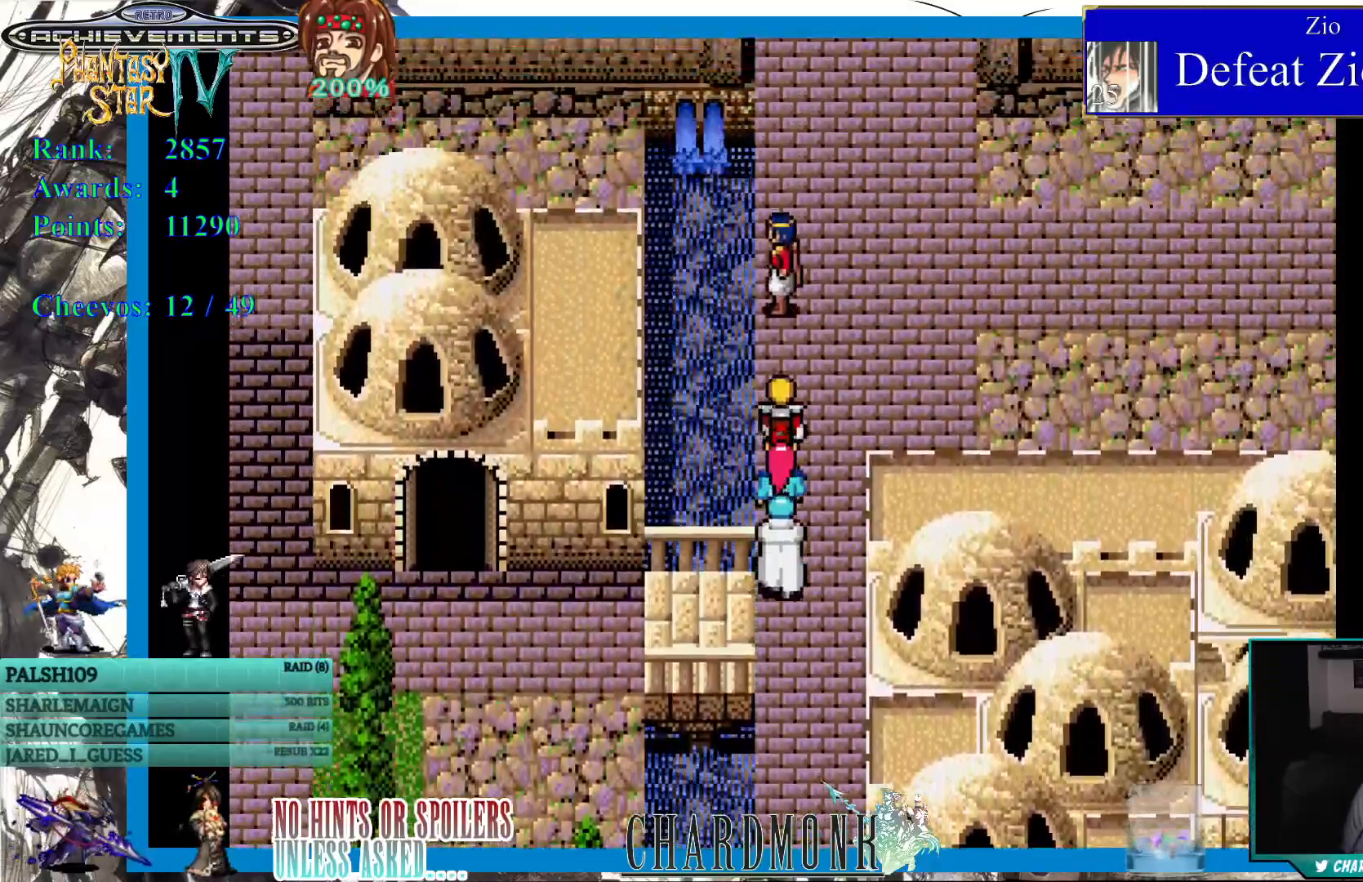
{"buttons": ["DPAD_UP"], "left_stick": "center", "right_stick": "center", "events": [[33, "DPAD_RIGHT", "down"], [100, "DPAD_UP", "up"], [183, "DPAD_UP", "down"], [233, "DPAD_RIGHT", "up"]]}
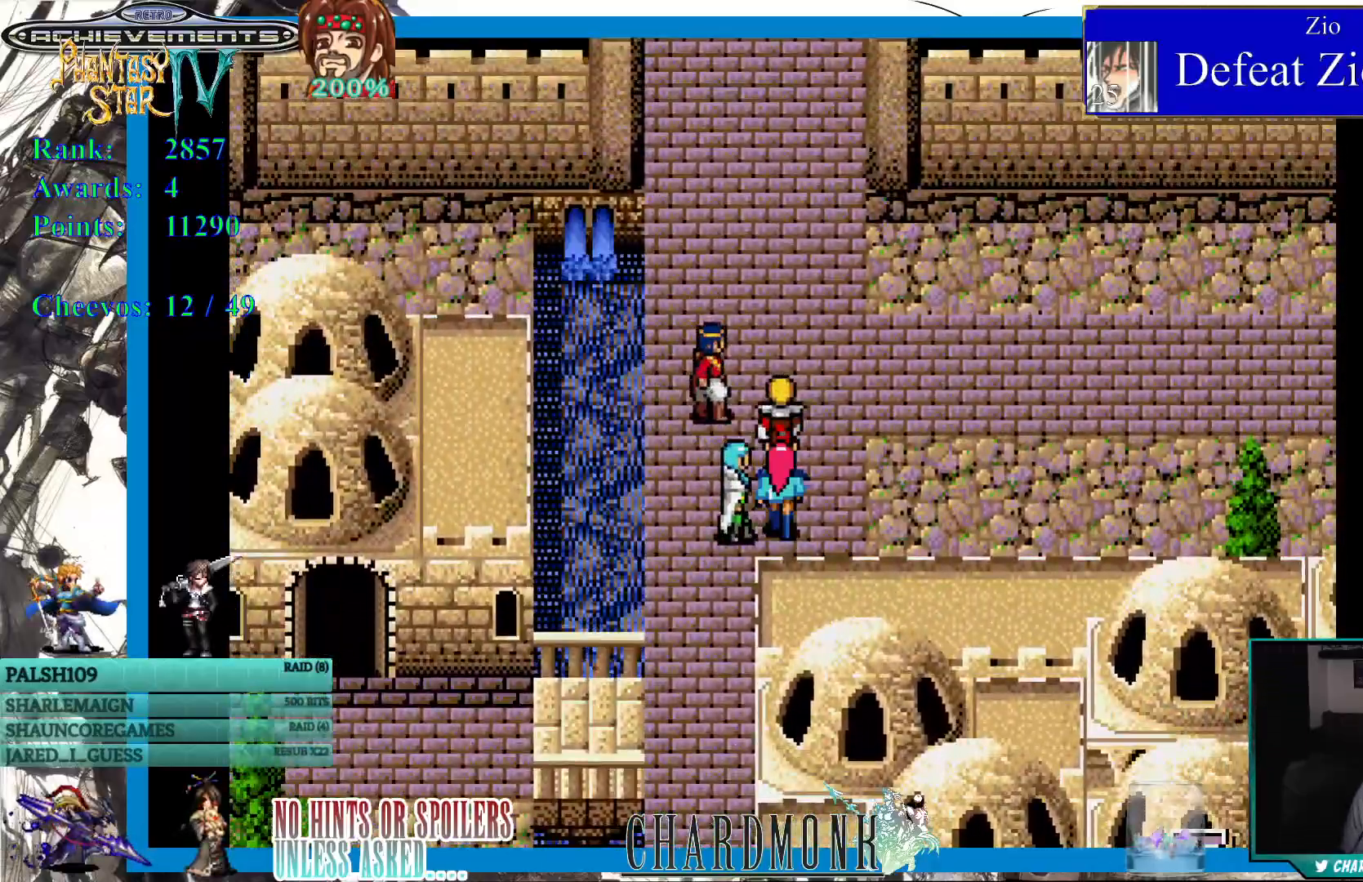
{"buttons": ["DPAD_UP"], "left_stick": "center", "right_stick": "center", "events": []}
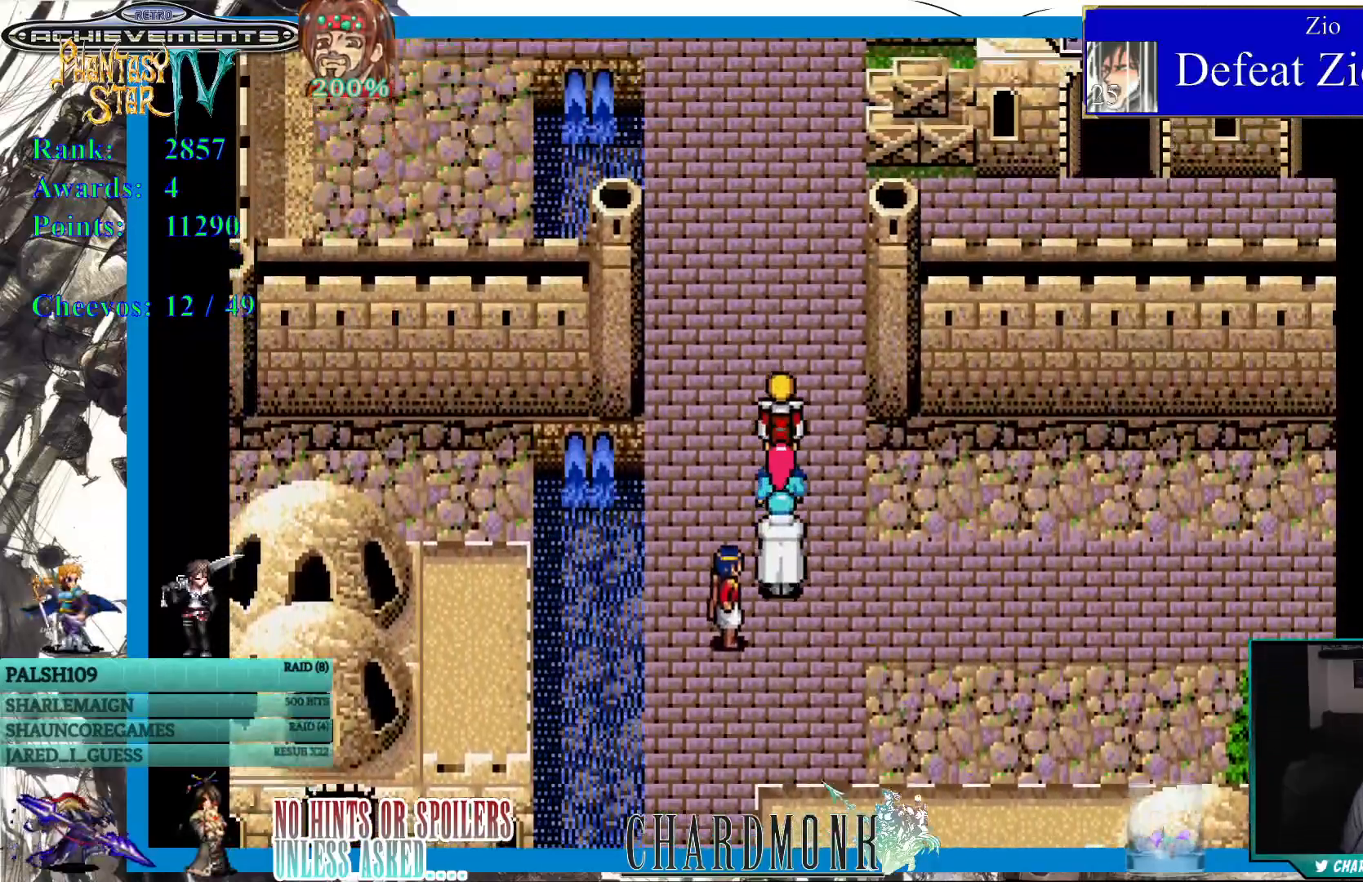
{"buttons": ["DPAD_UP"], "left_stick": "center", "right_stick": "center", "events": []}
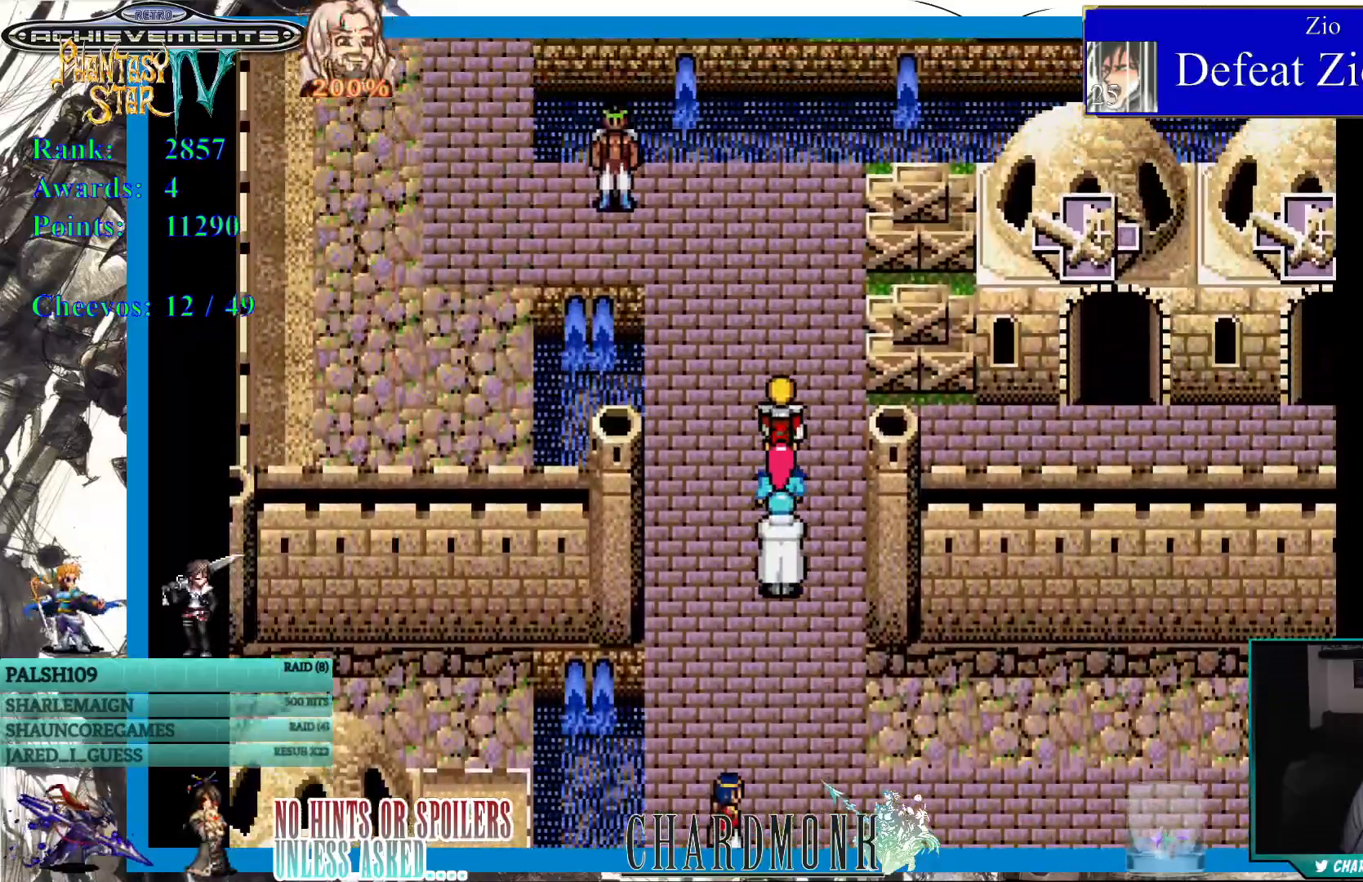
{"buttons": ["DPAD_LEFT"], "left_stick": "center", "right_stick": "center", "events": [[350, "DPAD_UP", "up"], [400, "DPAD_LEFT", "down"]]}
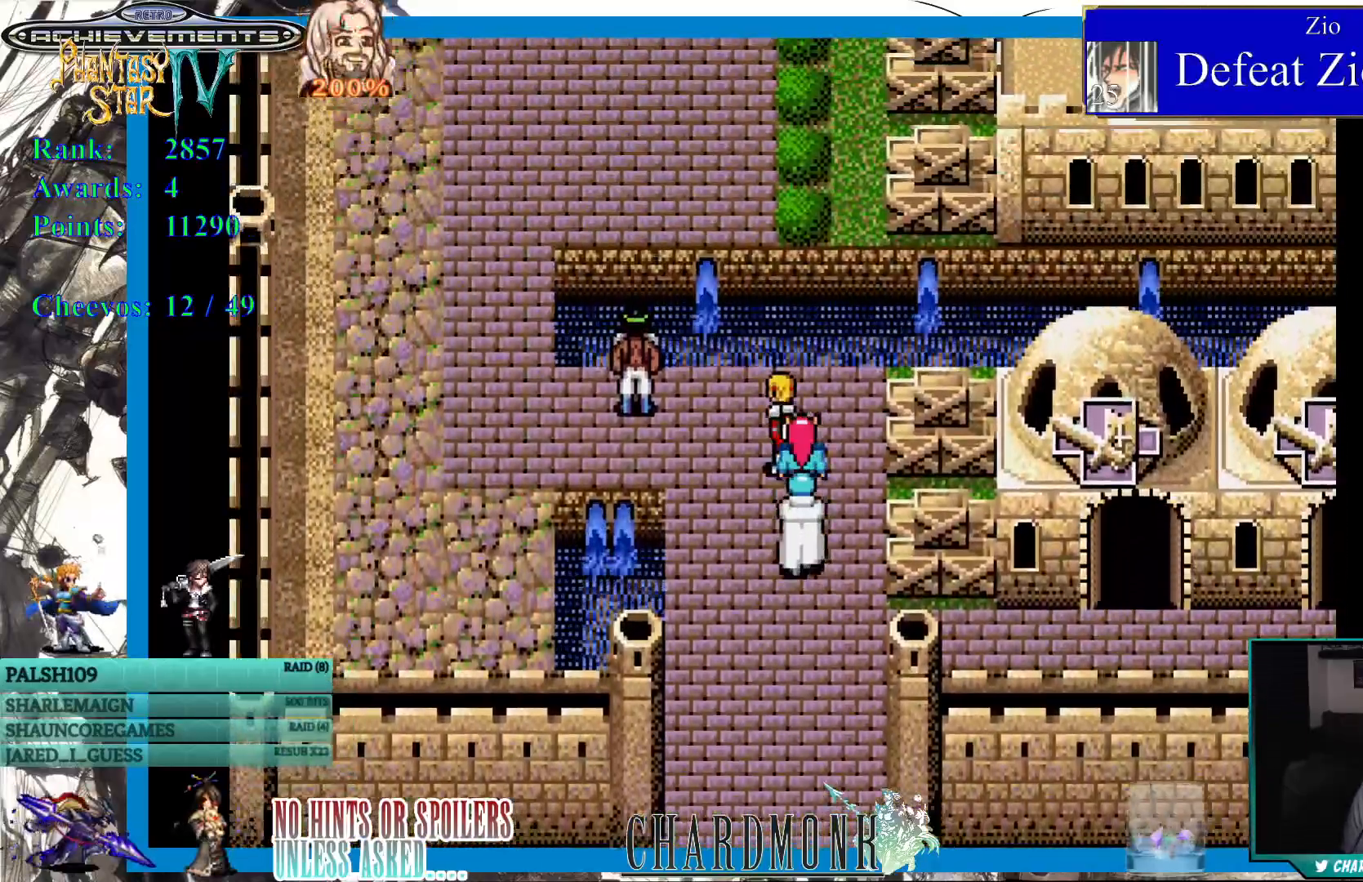
{"buttons": ["DPAD_UP", "DPAD_LEFT"], "left_stick": "center", "right_stick": "center", "events": [[500, "DPAD_UP", "down"]]}
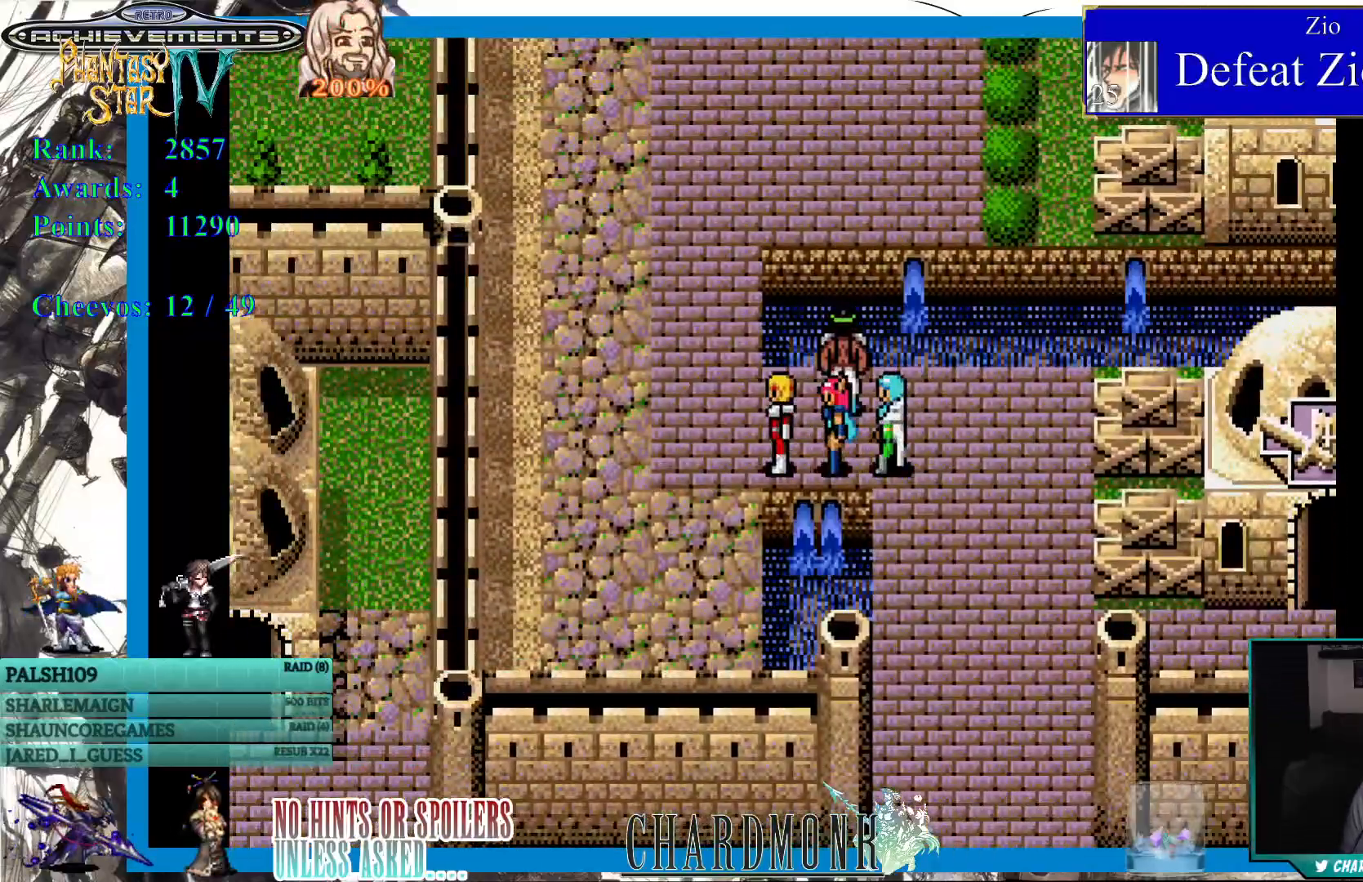
{"buttons": ["DPAD_UP"], "left_stick": "center", "right_stick": "center", "events": [[67, "DPAD_LEFT", "up"]]}
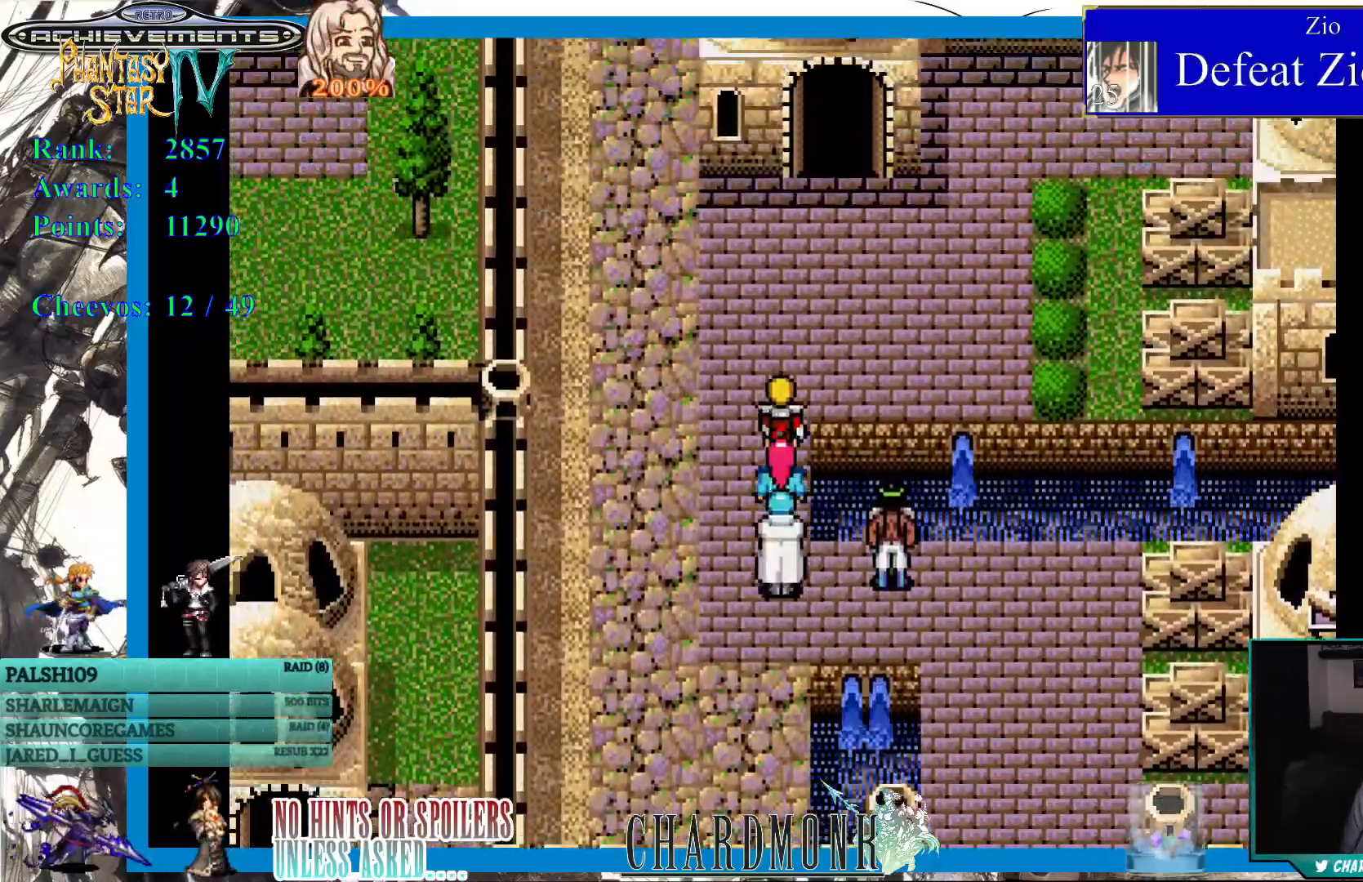
{"buttons": ["DPAD_UP"], "left_stick": "center", "right_stick": "center", "events": [[317, "DPAD_RIGHT", "down"], [467, "DPAD_RIGHT", "up"]]}
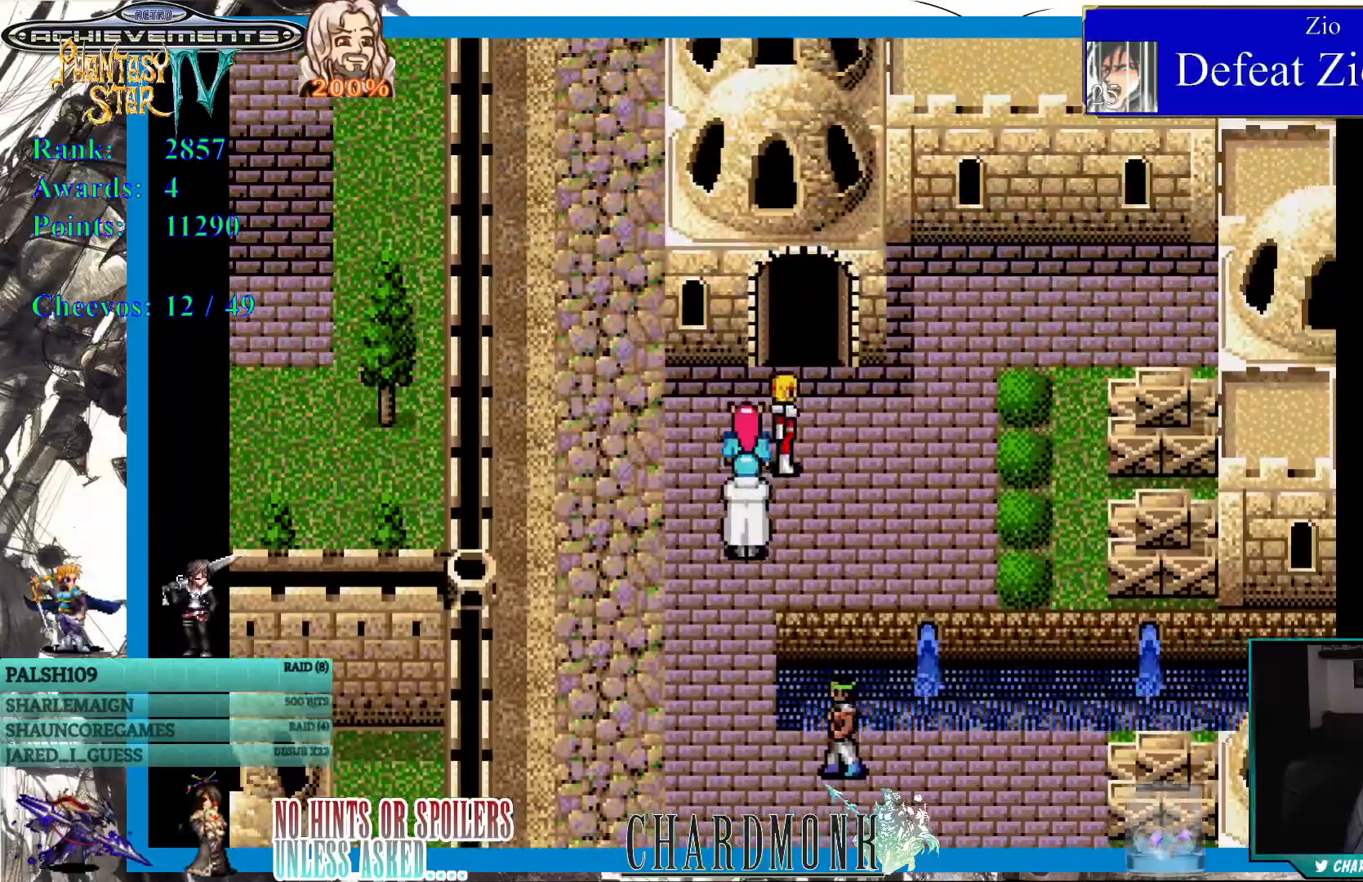
{"buttons": ["DPAD_UP"], "left_stick": "center", "right_stick": "center", "events": []}
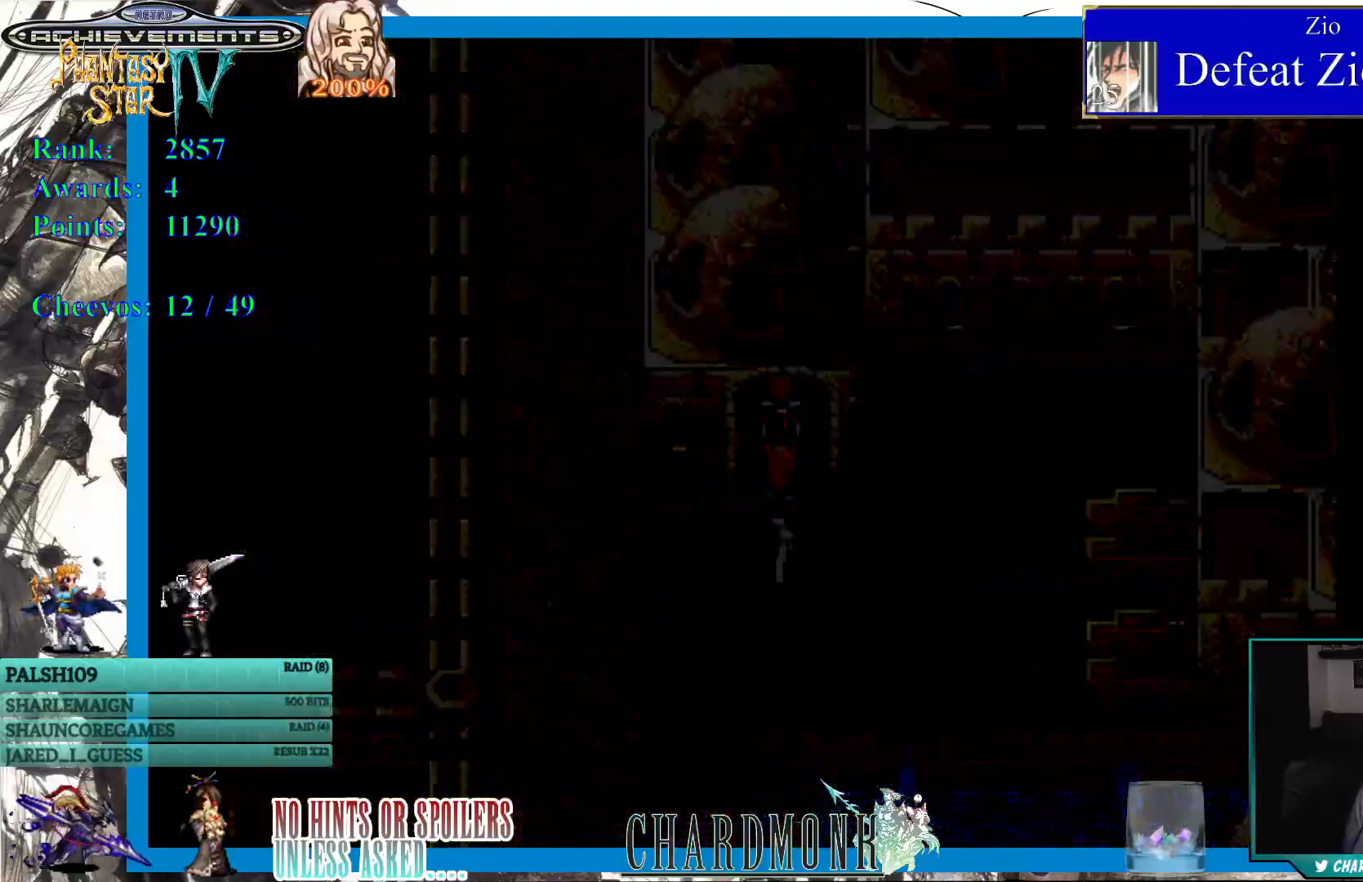
{"buttons": [], "left_stick": "center", "right_stick": "center", "events": [[150, "DPAD_UP", "up"]]}
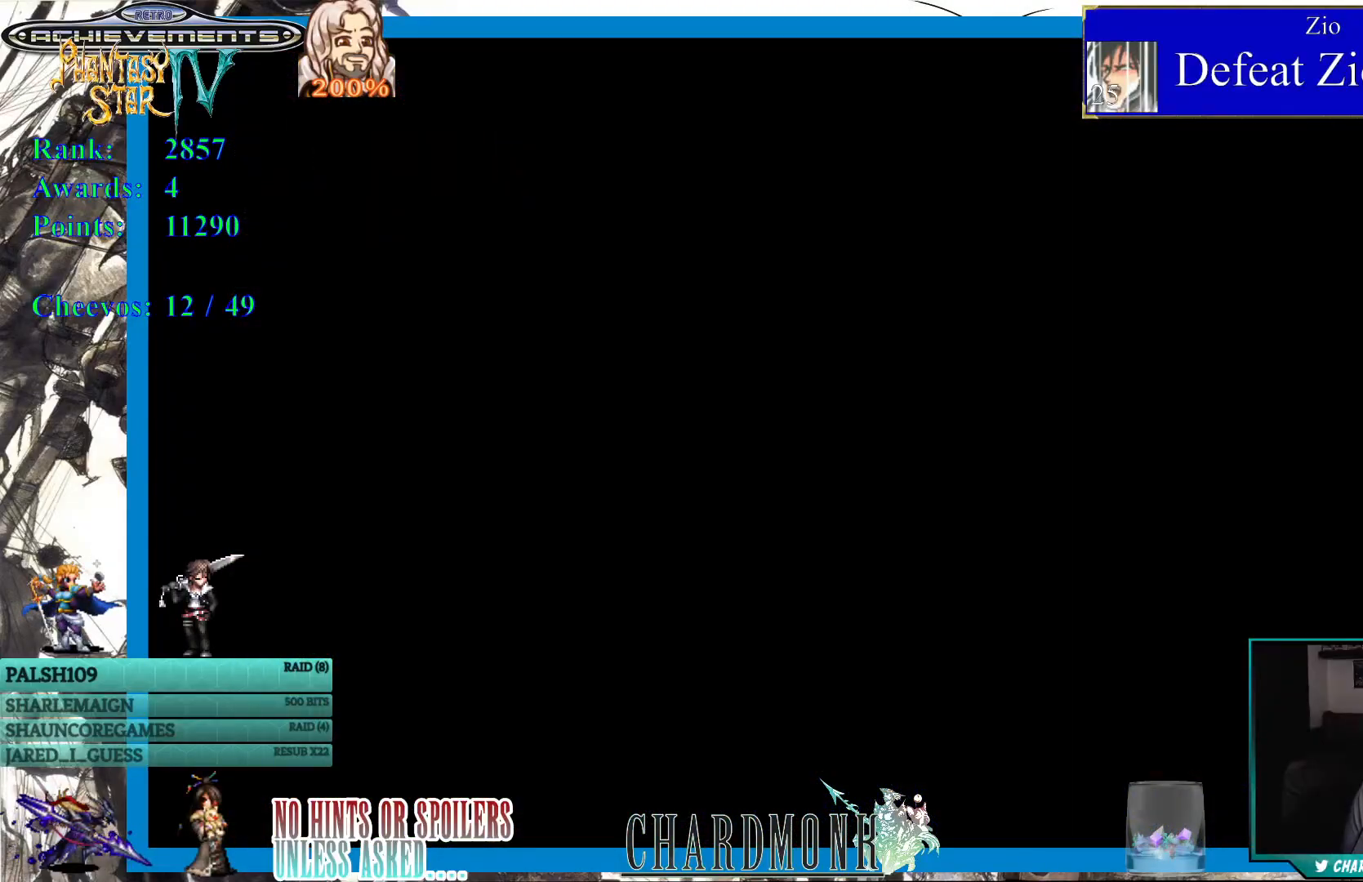
{"buttons": ["DPAD_UP"], "left_stick": "center", "right_stick": "center", "events": [[167, "DPAD_UP", "down"]]}
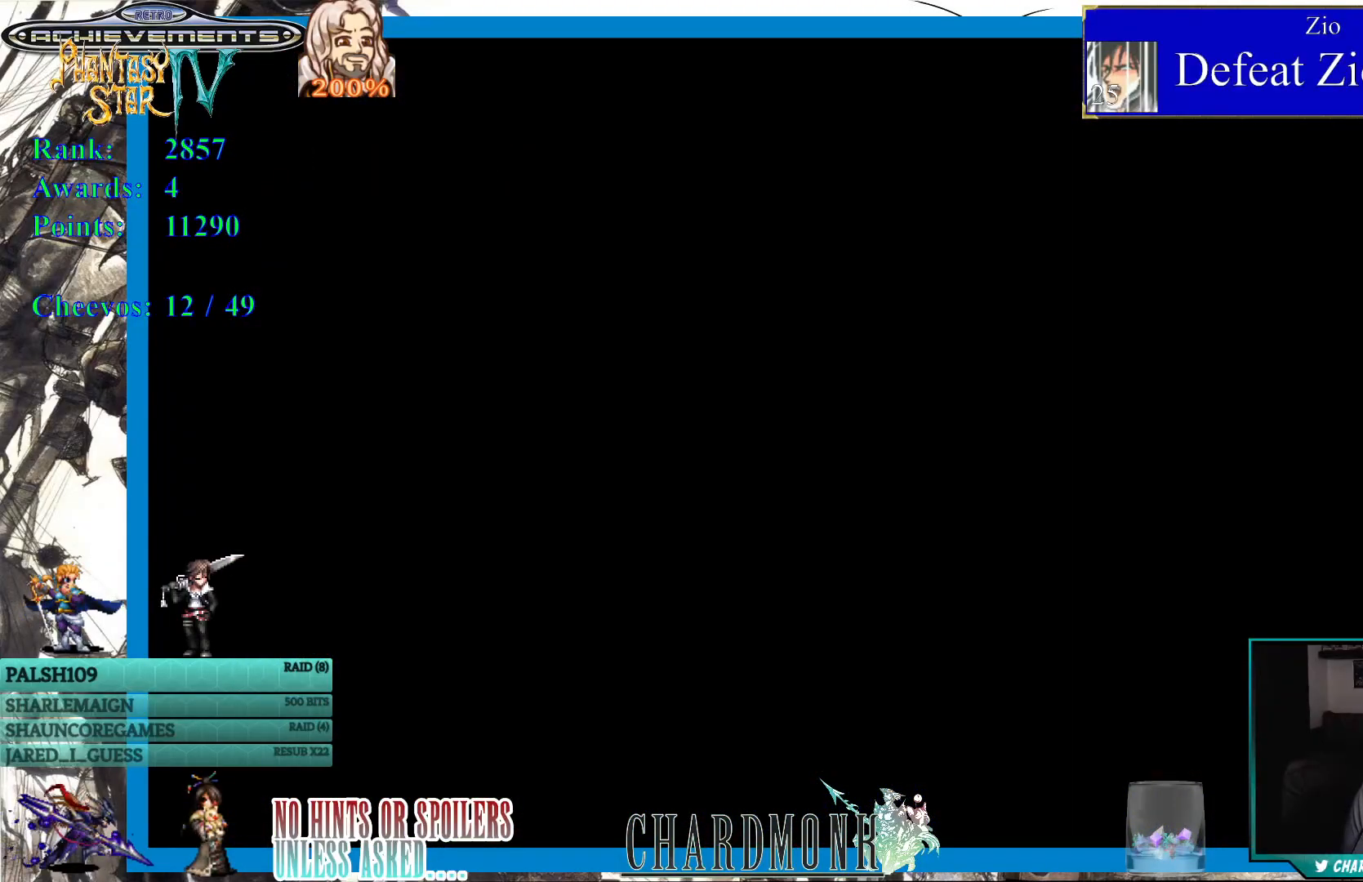
{"buttons": ["DPAD_UP", "DPAD_RIGHT"], "left_stick": "center", "right_stick": "center", "events": [[467, "DPAD_RIGHT", "down"]]}
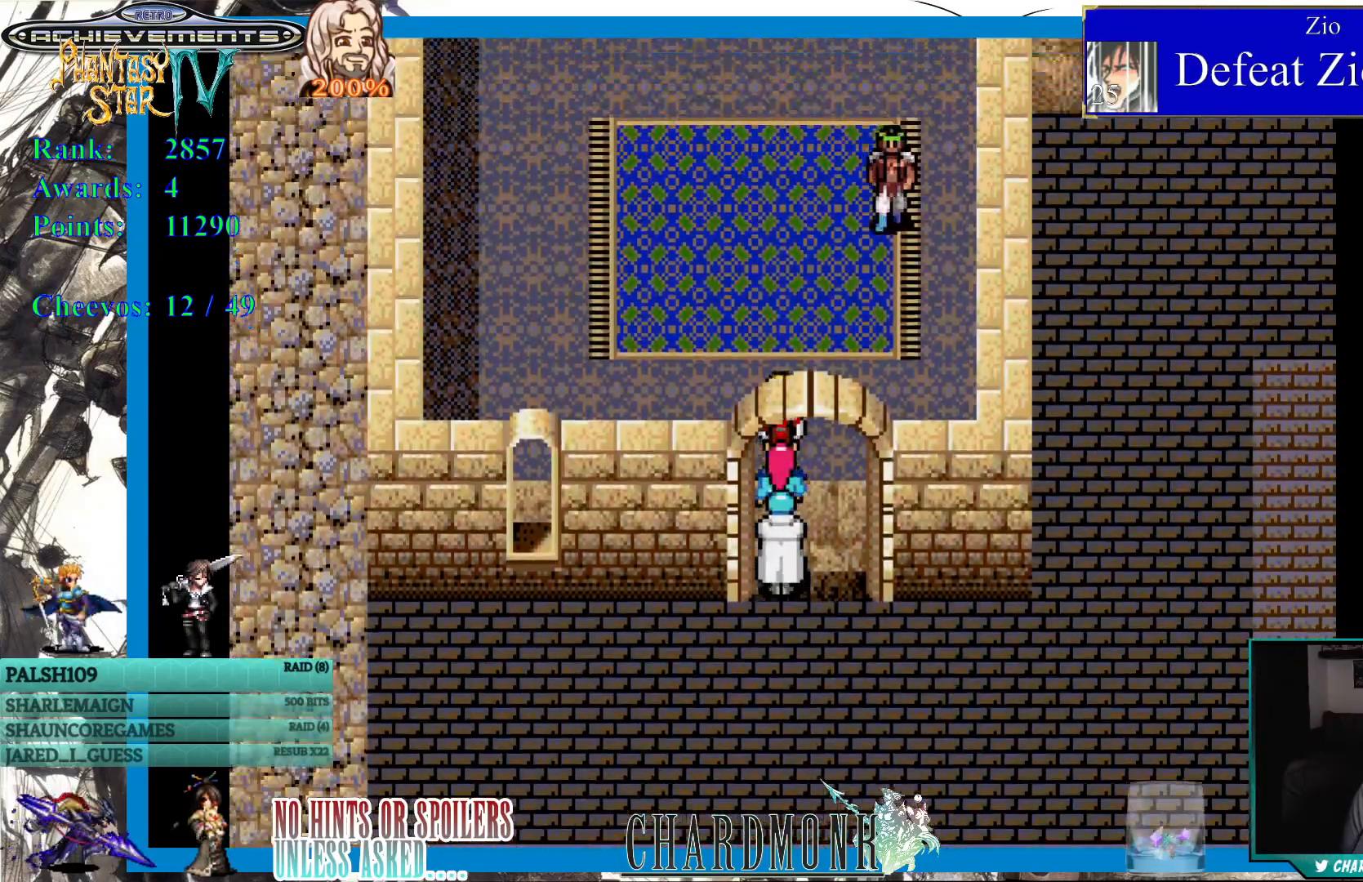
{"buttons": ["DPAD_UP"], "left_stick": "center", "right_stick": "center", "events": [[67, "DPAD_RIGHT", "up"], [100, "DPAD_LEFT", "down"], [133, "DPAD_LEFT", "up"]]}
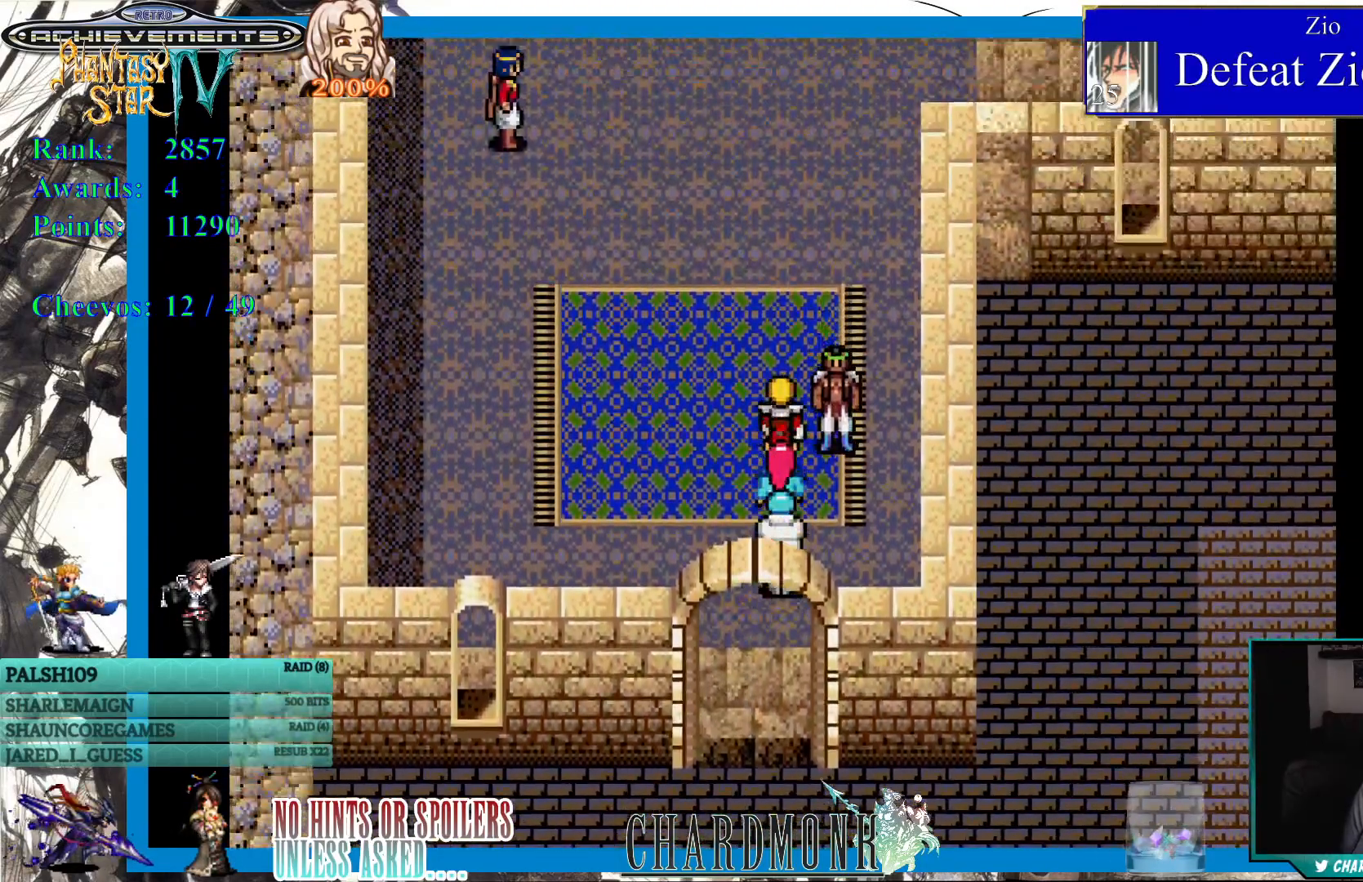
{"buttons": ["DPAD_UP"], "left_stick": "center", "right_stick": "center", "events": []}
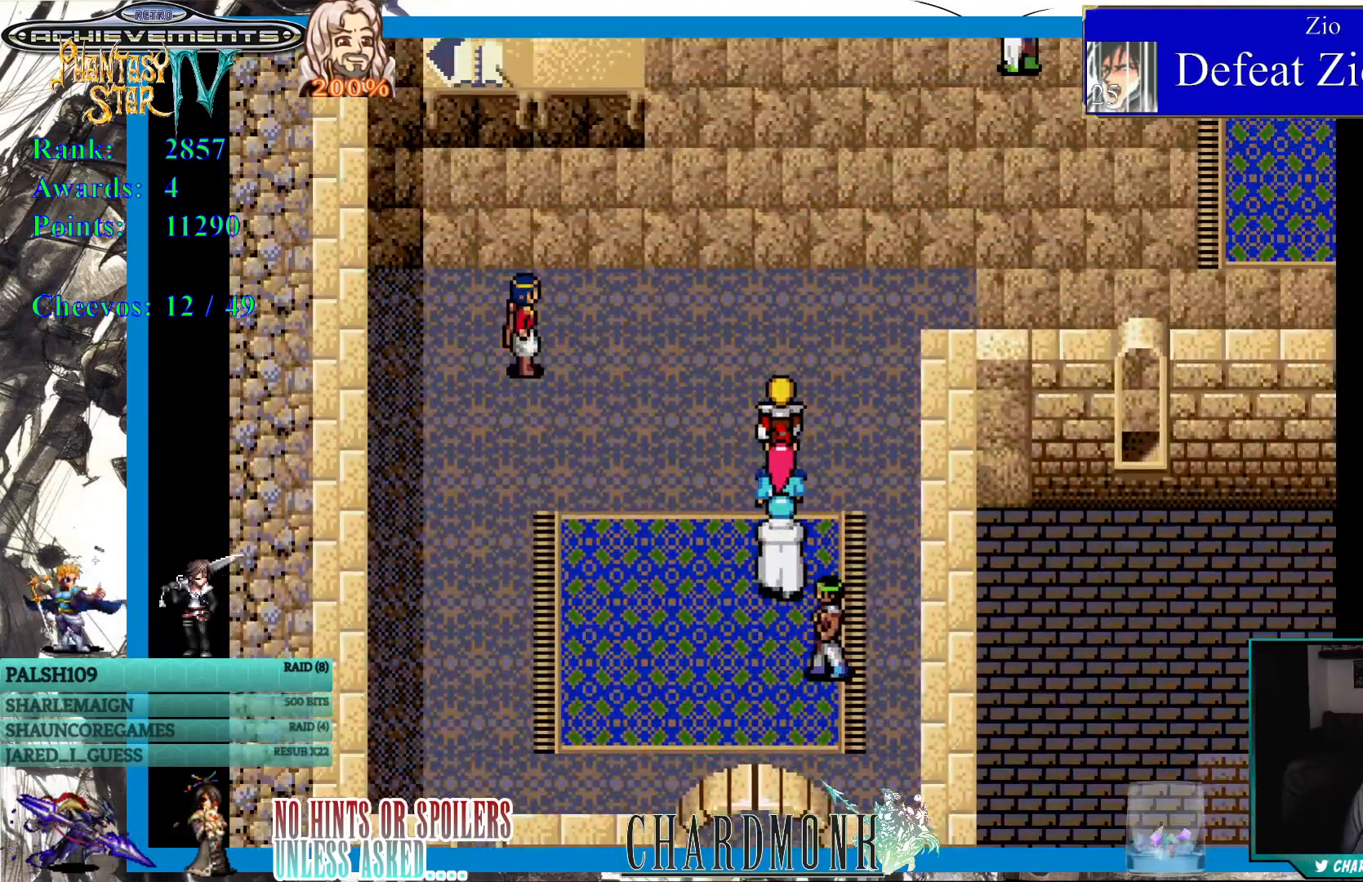
{"buttons": ["DPAD_UP", "DPAD_RIGHT"], "left_stick": "center", "right_stick": "center", "events": [[417, "DPAD_RIGHT", "down"]]}